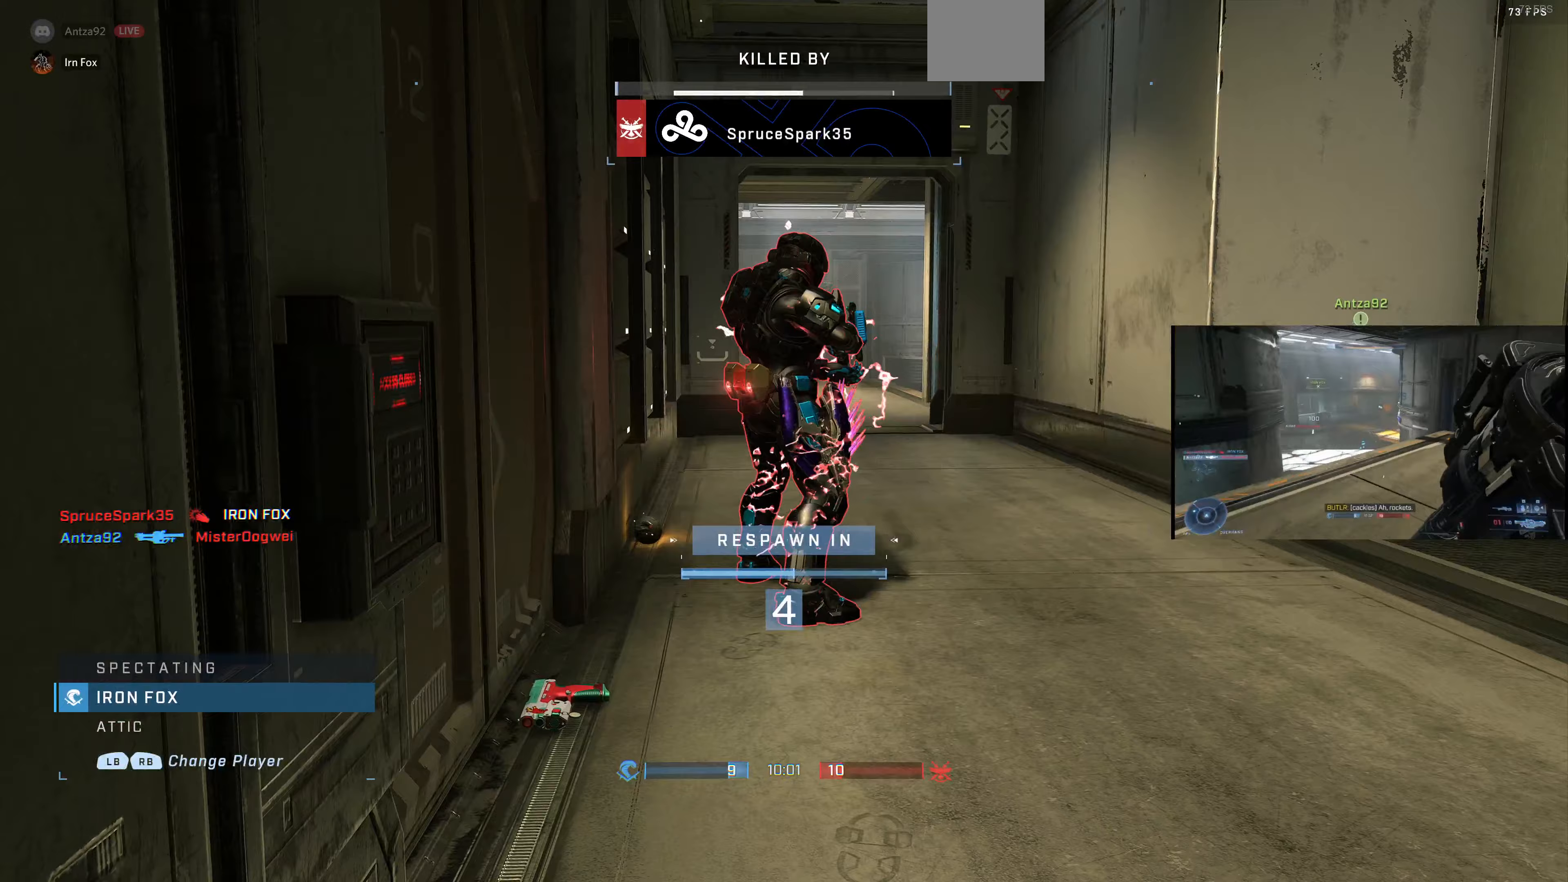
Gameplay with a controller (PlayStation layout); each line is a JSON object with the inputs held at the frame after it. "events" lists button and stick changes between this image and that frame as [ms after this image, input, new state], when the widget could be followed in between.
{"buttons": [], "left_stick": "center", "right_stick": "center", "events": []}
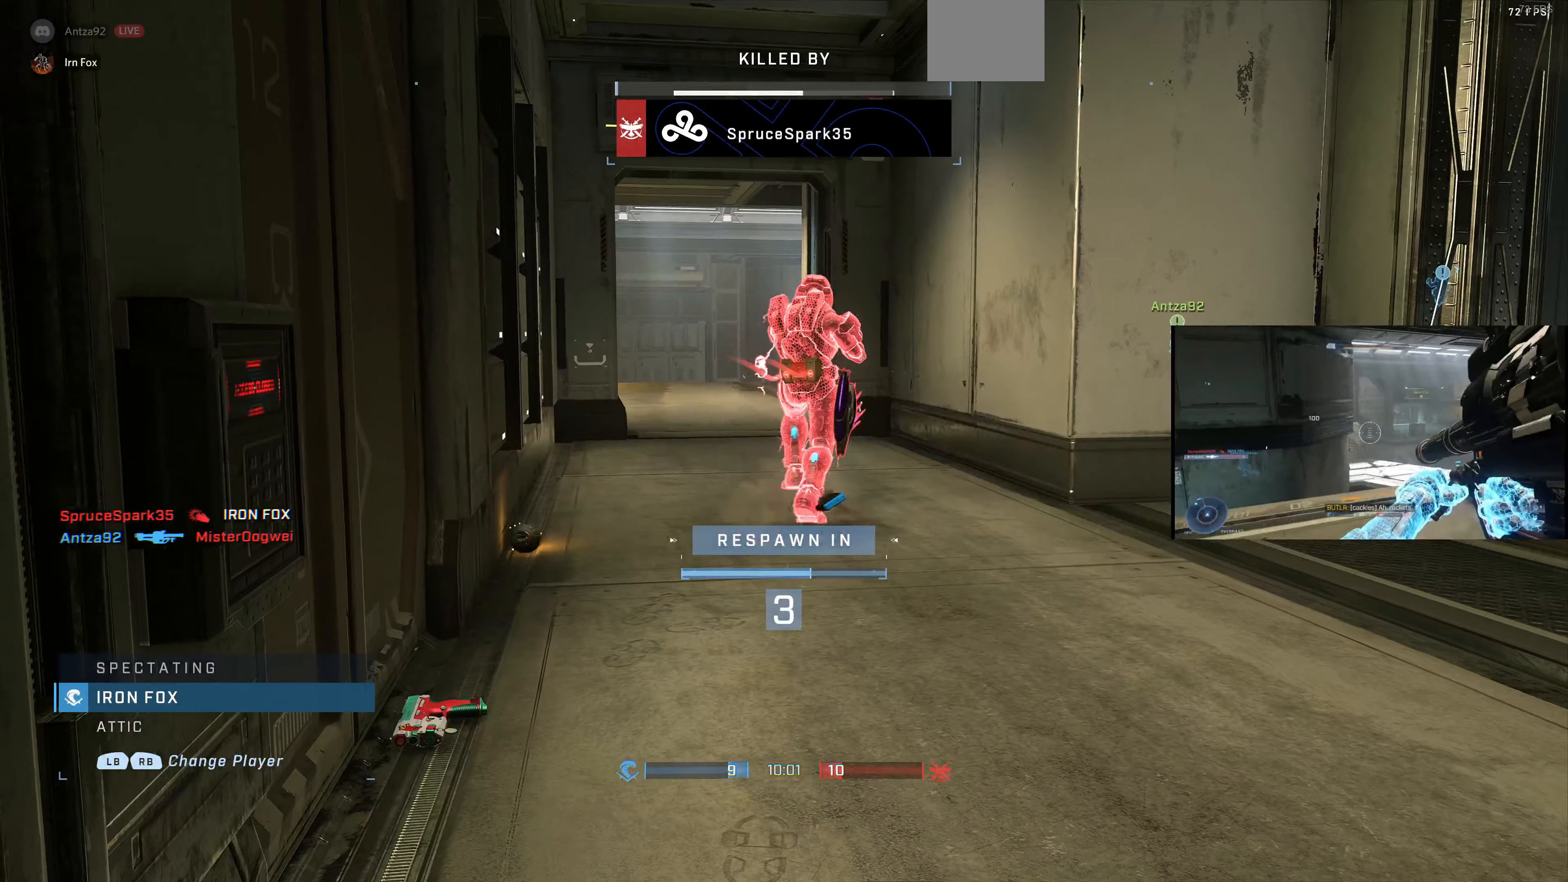
{"buttons": [], "left_stick": "center", "right_stick": "center", "events": []}
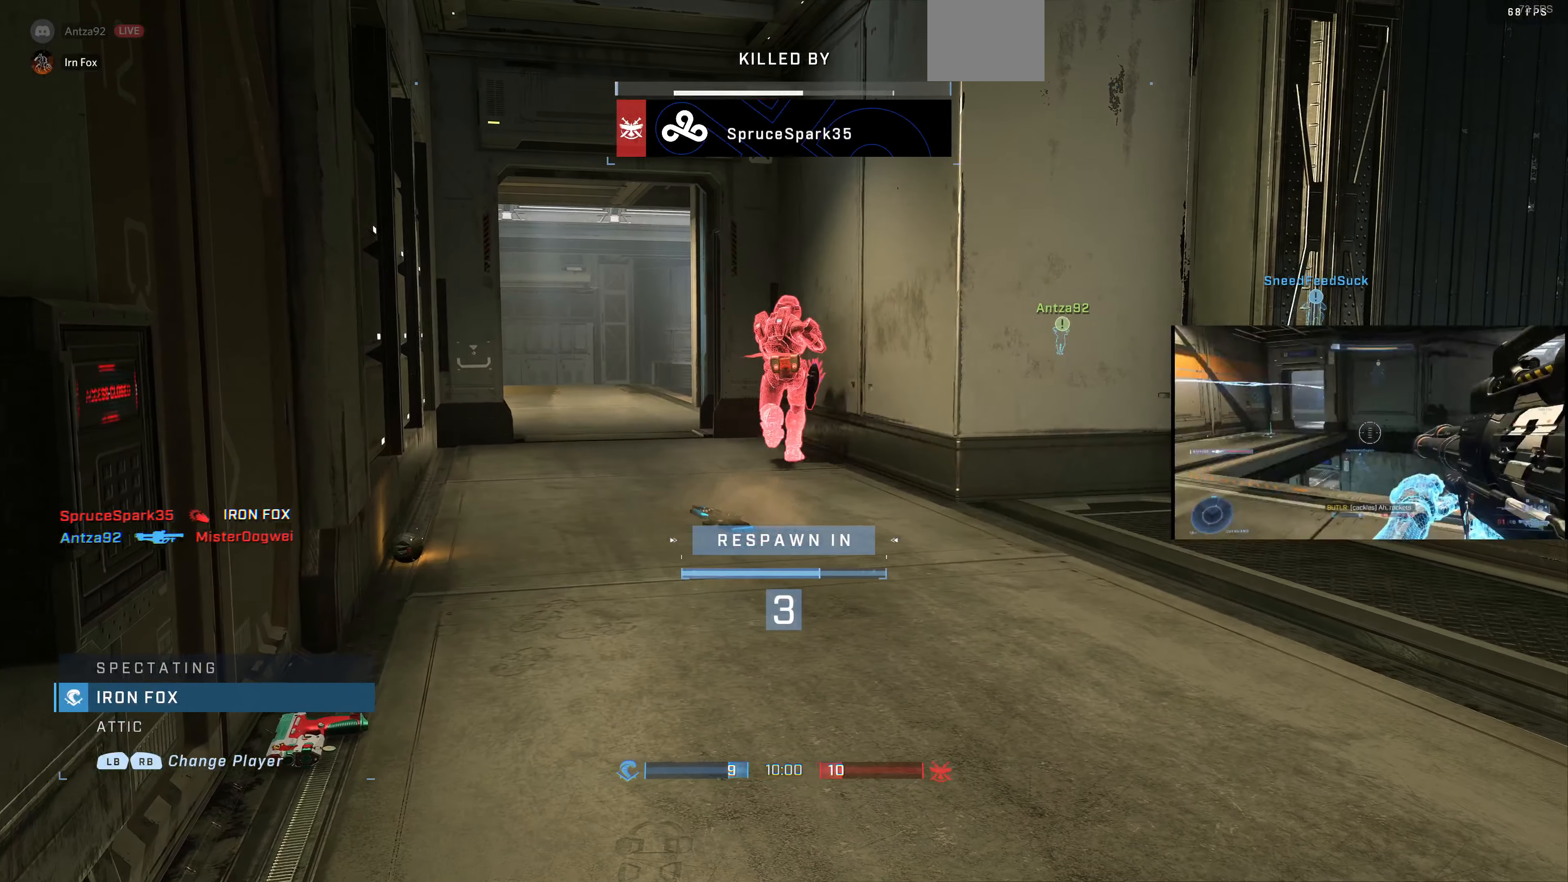
{"buttons": [], "left_stick": "center", "right_stick": "center", "events": []}
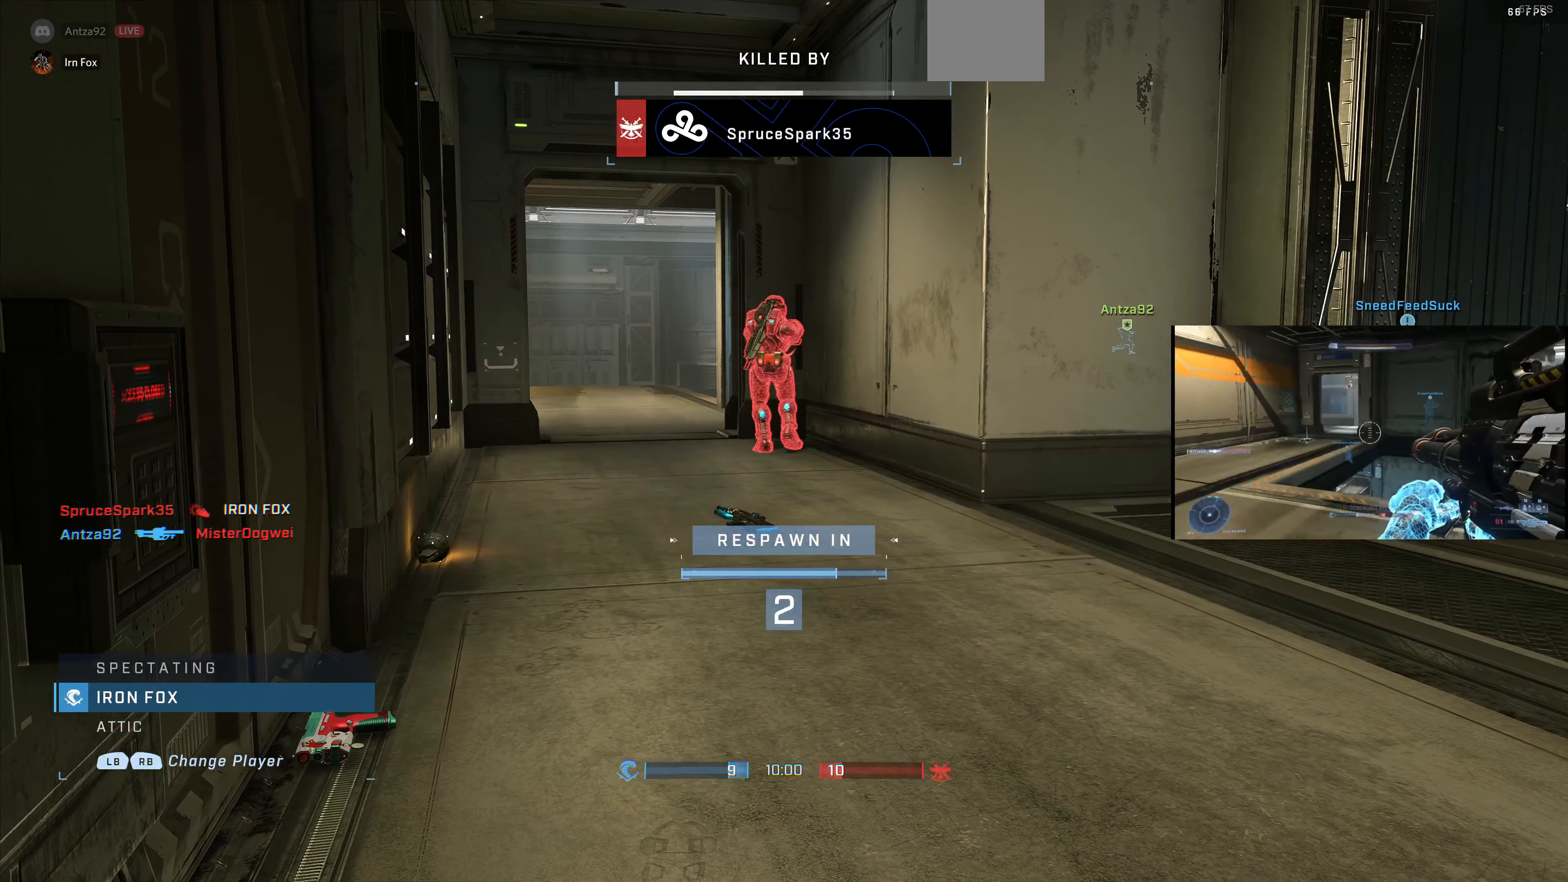
{"buttons": [], "left_stick": "center", "right_stick": "center", "events": []}
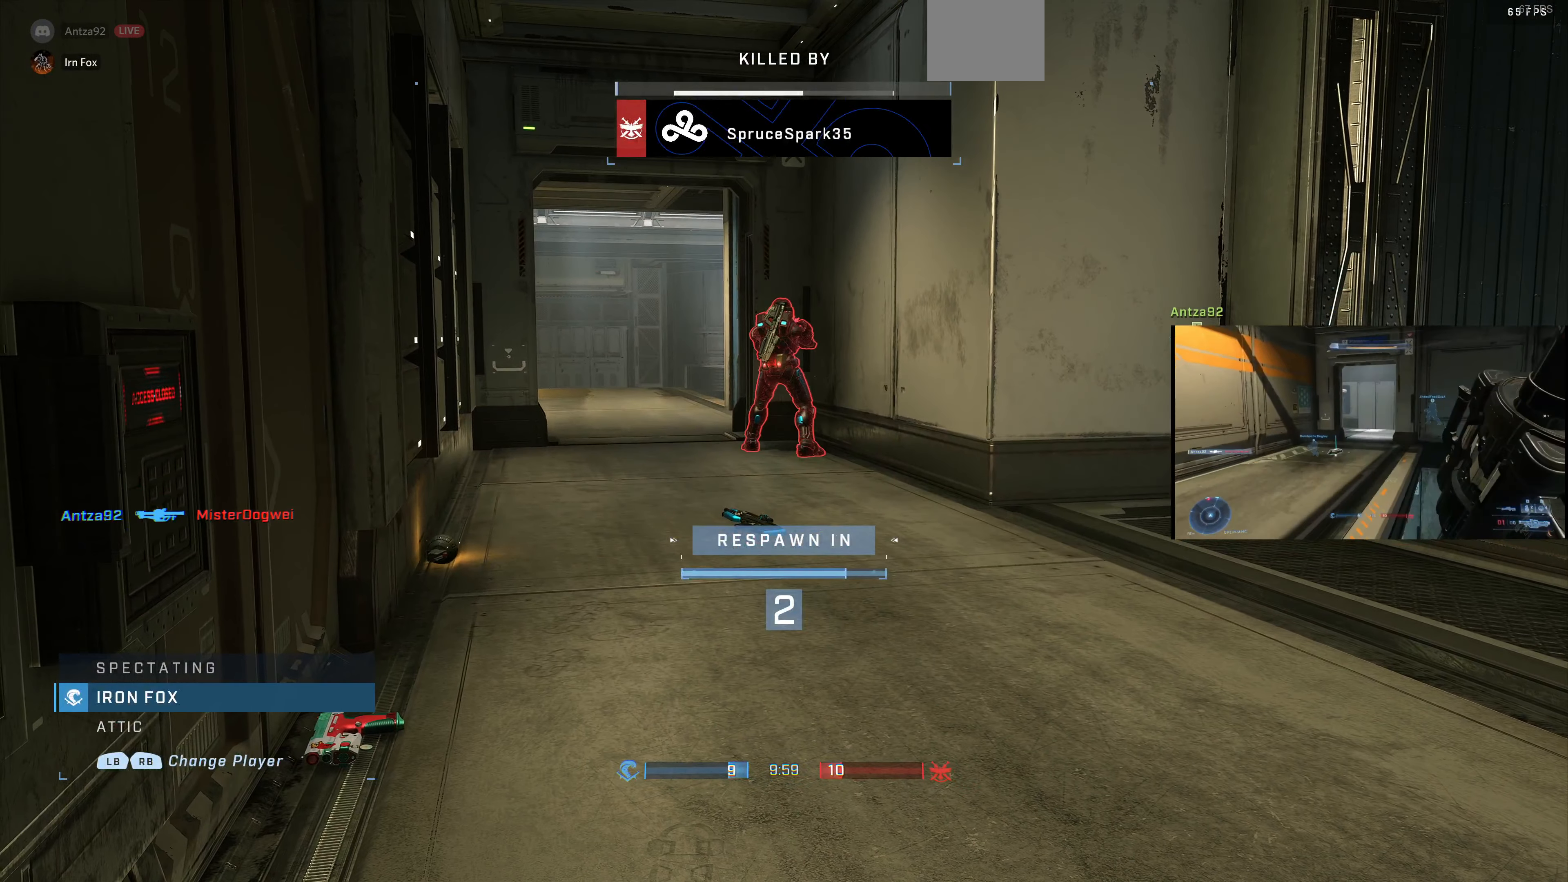
{"buttons": [], "left_stick": "center", "right_stick": "center", "events": []}
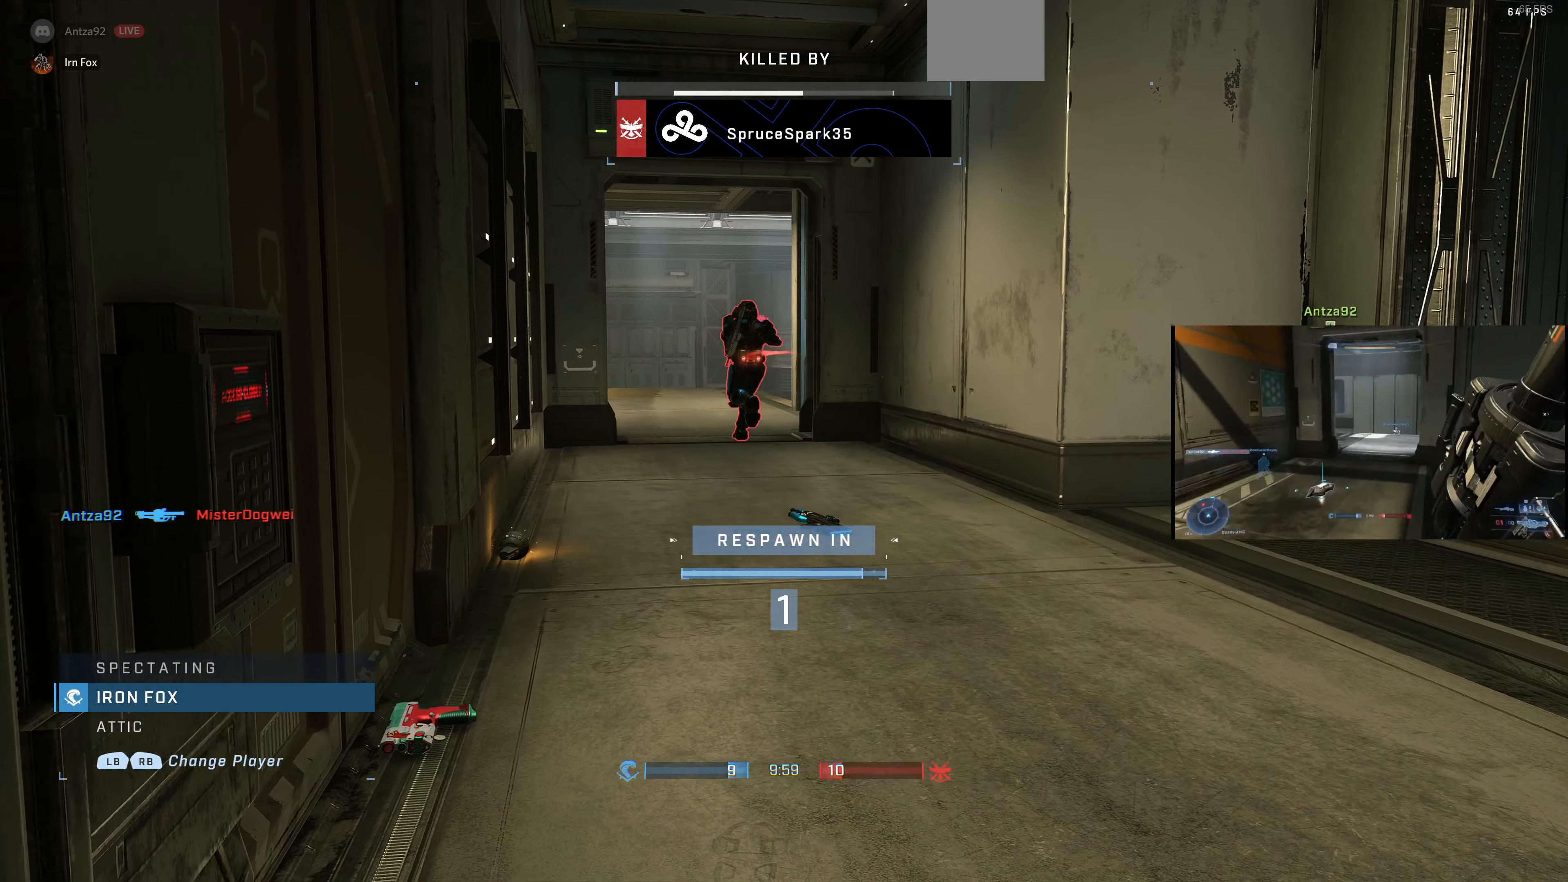
{"buttons": [], "left_stick": "center", "right_stick": "center", "events": []}
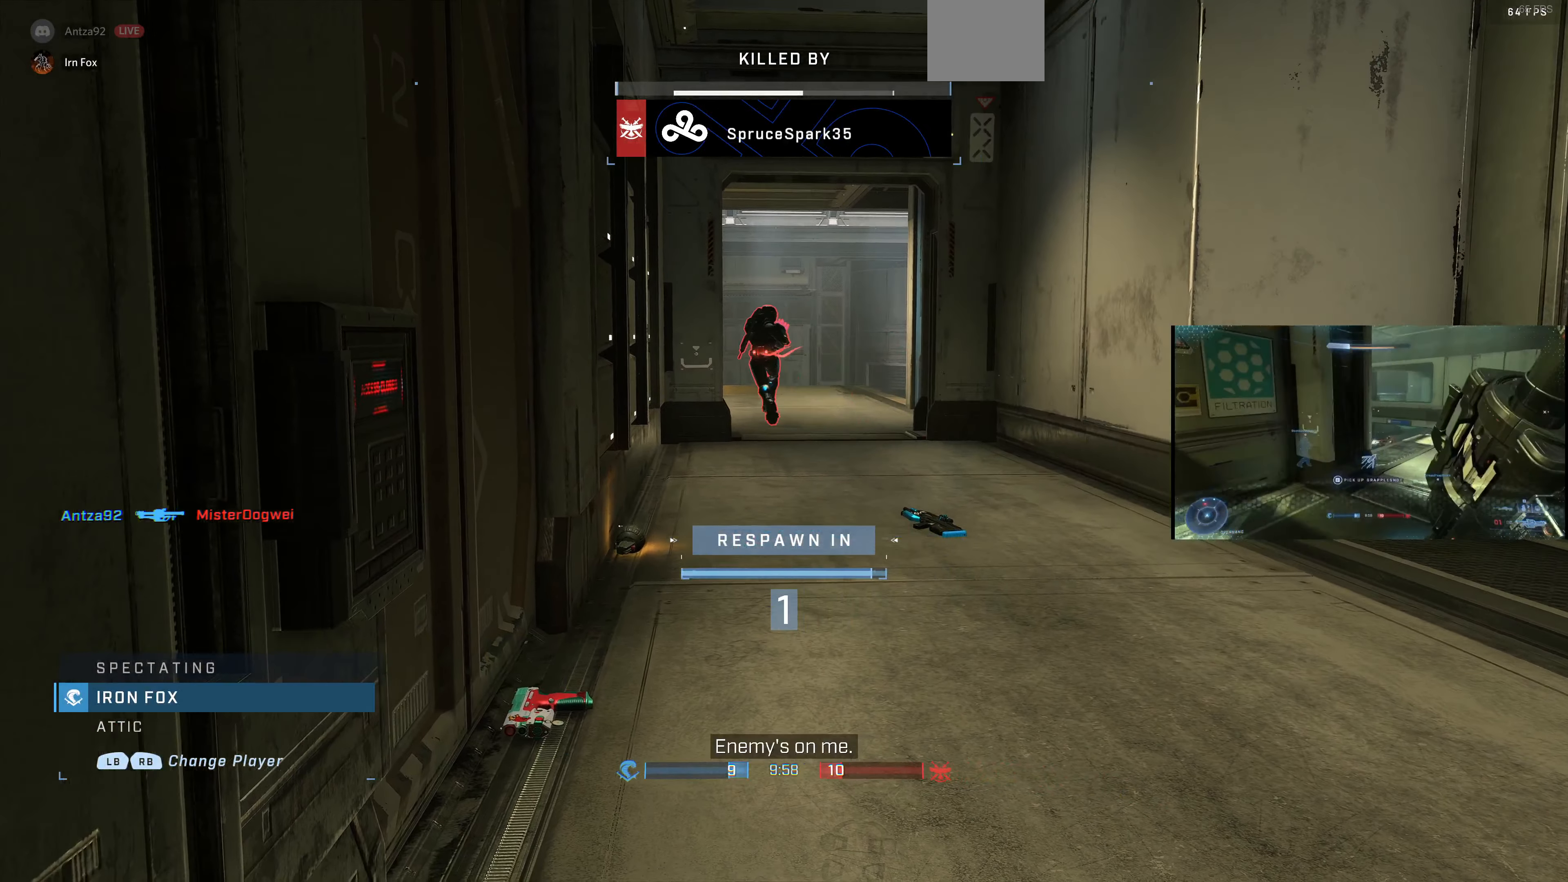
{"buttons": [], "left_stick": "center", "right_stick": "center", "events": []}
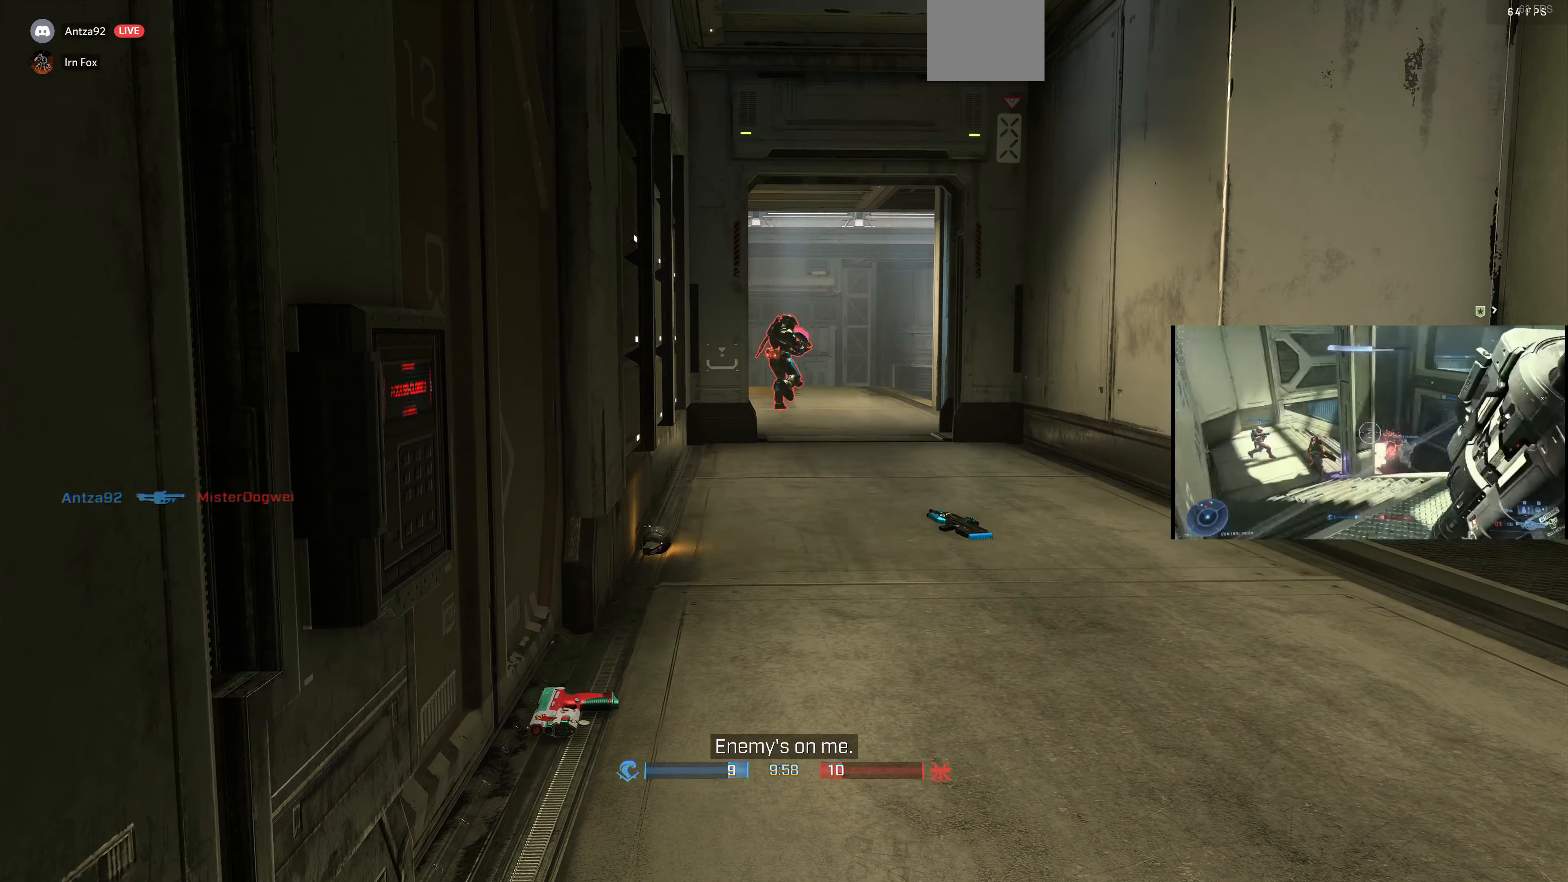
{"buttons": [], "left_stick": "center", "right_stick": "center", "events": []}
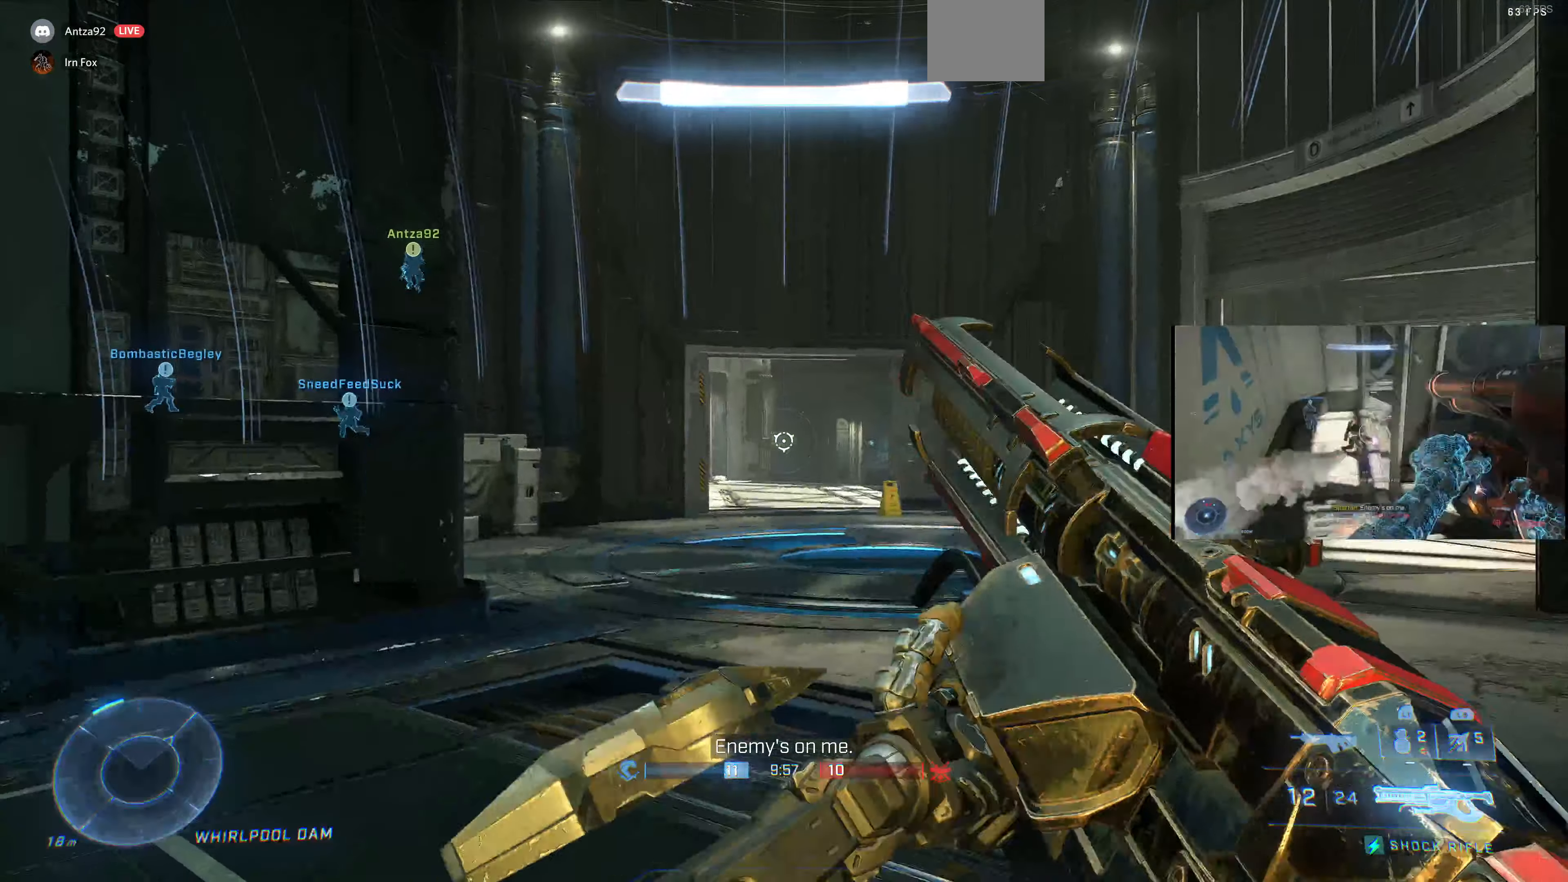
{"buttons": [], "left_stick": "up", "right_stick": "right", "events": [[367, "left_stick", "up"], [433, "right_stick", "right"]]}
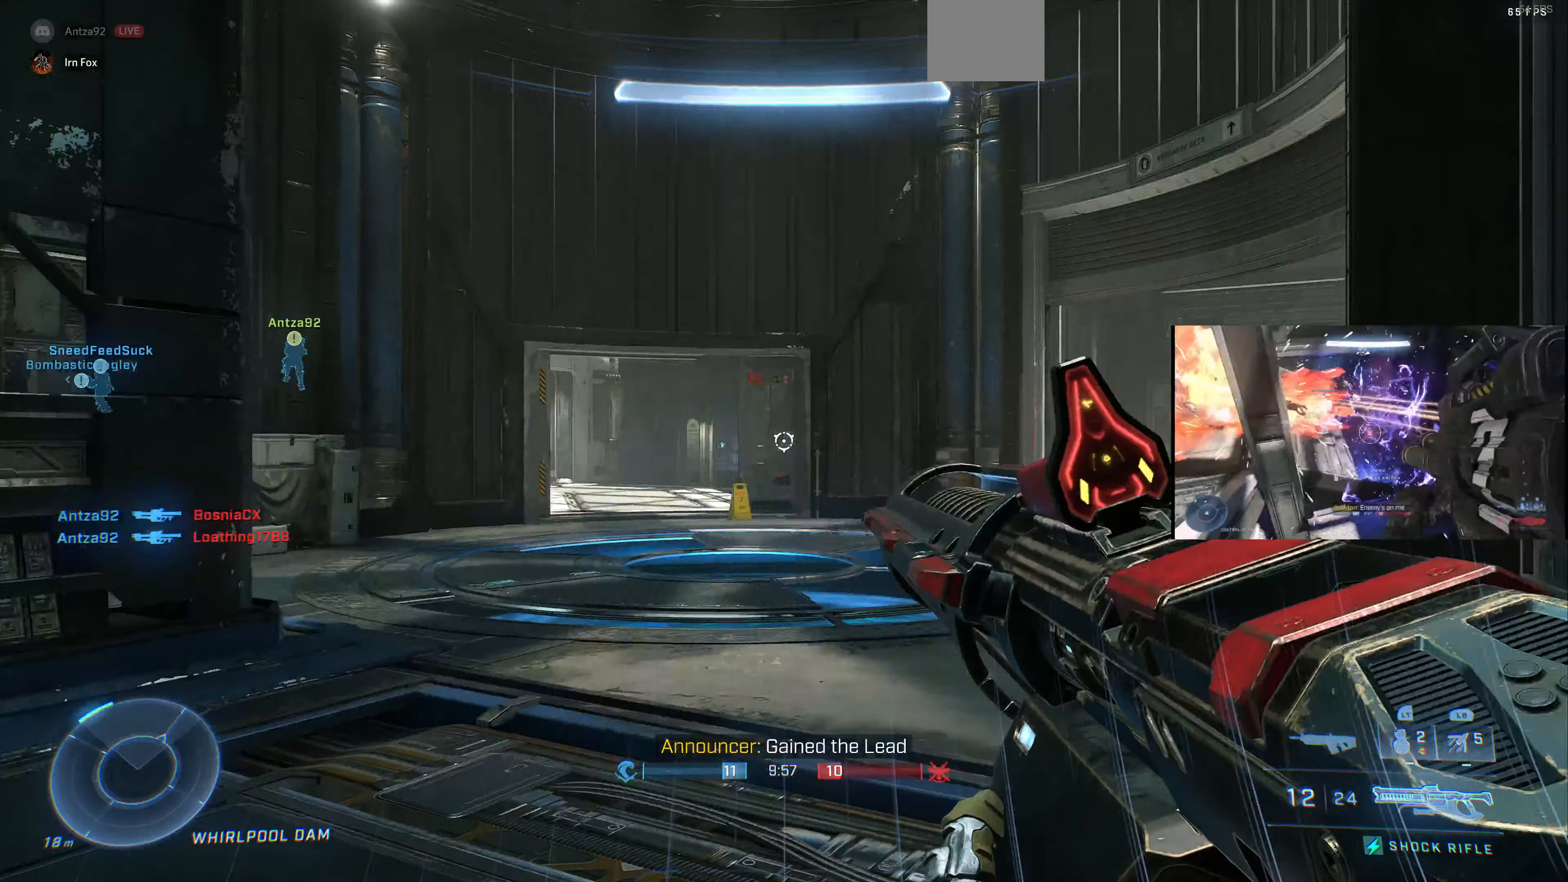
{"buttons": [], "left_stick": "up-left", "right_stick": "right", "events": [[100, "left_stick", "up-left"], [233, "right_stick", "center"], [433, "right_stick", "right"]]}
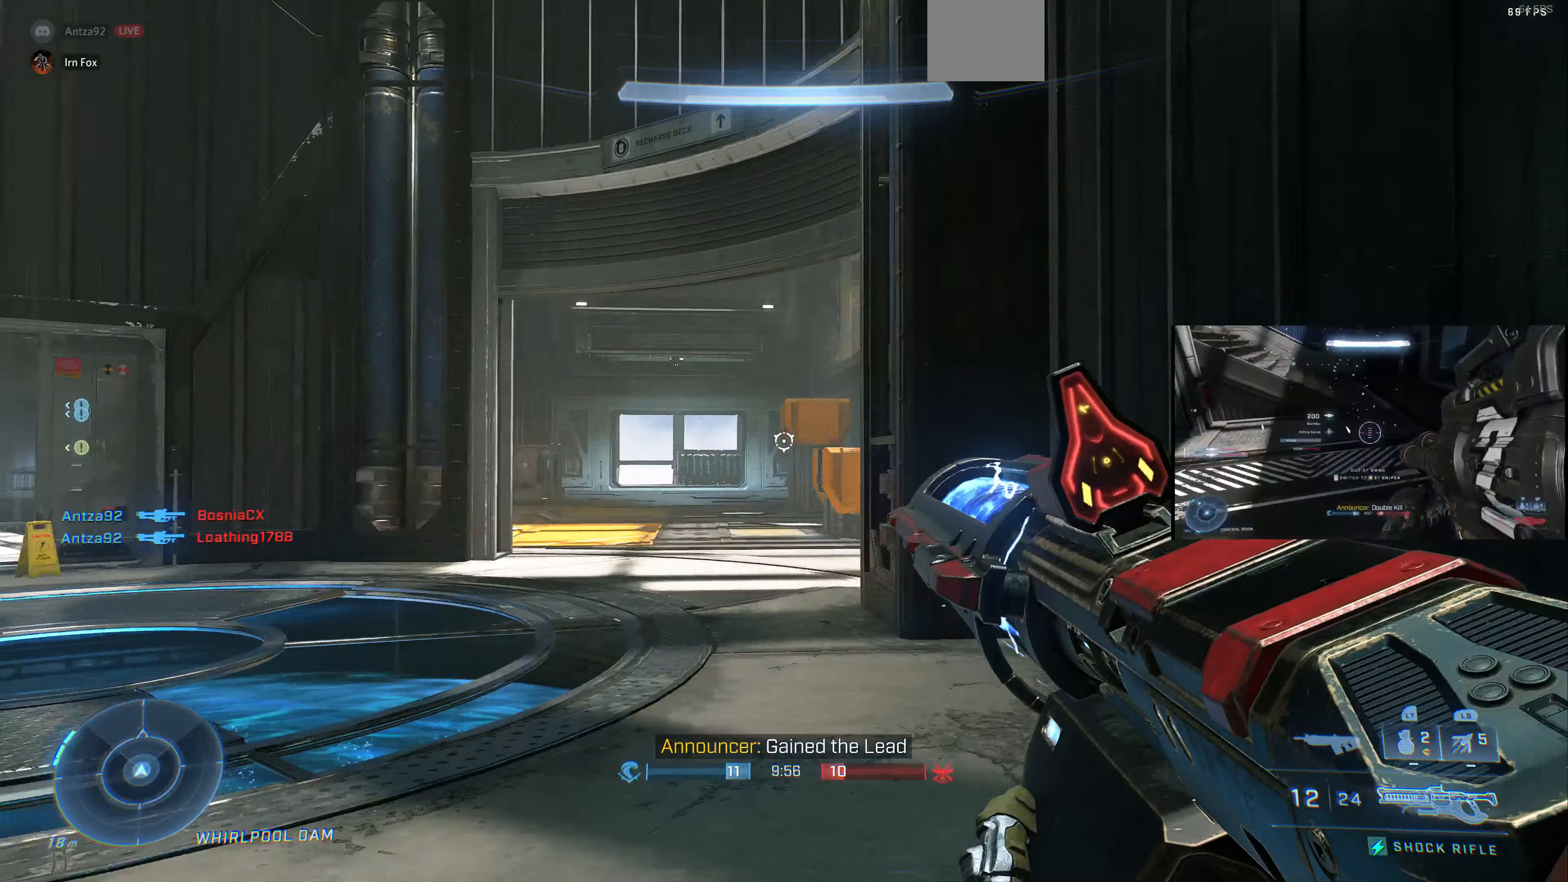
{"buttons": [], "left_stick": "left", "right_stick": "center", "events": [[133, "right_stick", "center"], [233, "right_stick", "down"], [366, "right_stick", "center"], [500, "left_stick", "left"]]}
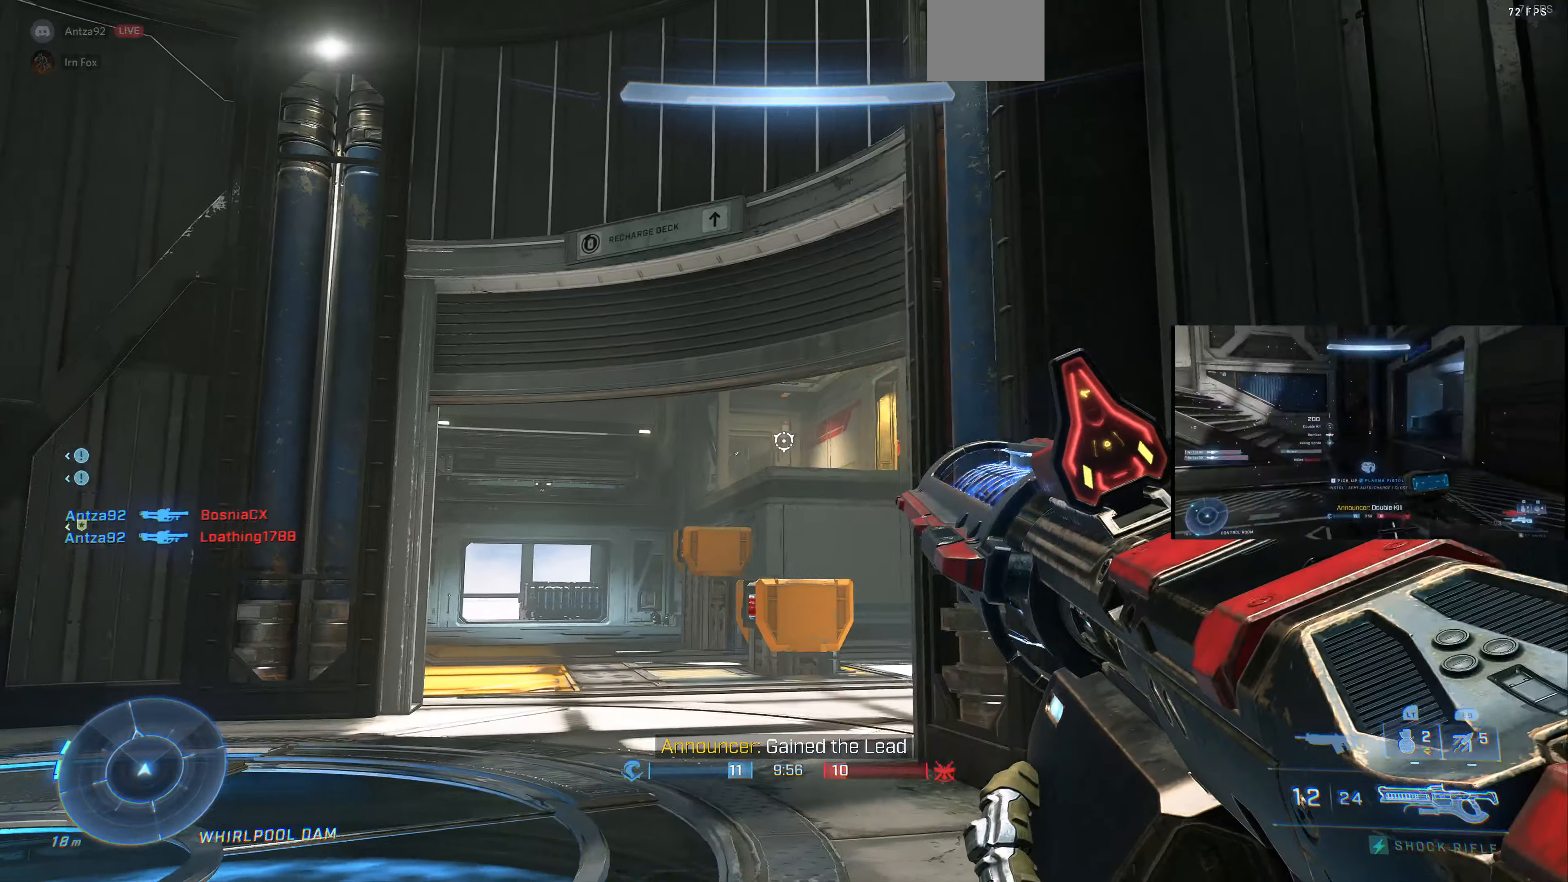
{"buttons": [], "left_stick": "down-left", "right_stick": "center", "events": [[66, "right_stick", "right"], [233, "right_stick", "center"], [266, "left_stick", "down-left"], [300, "right_stick", "right"], [400, "right_stick", "center"]]}
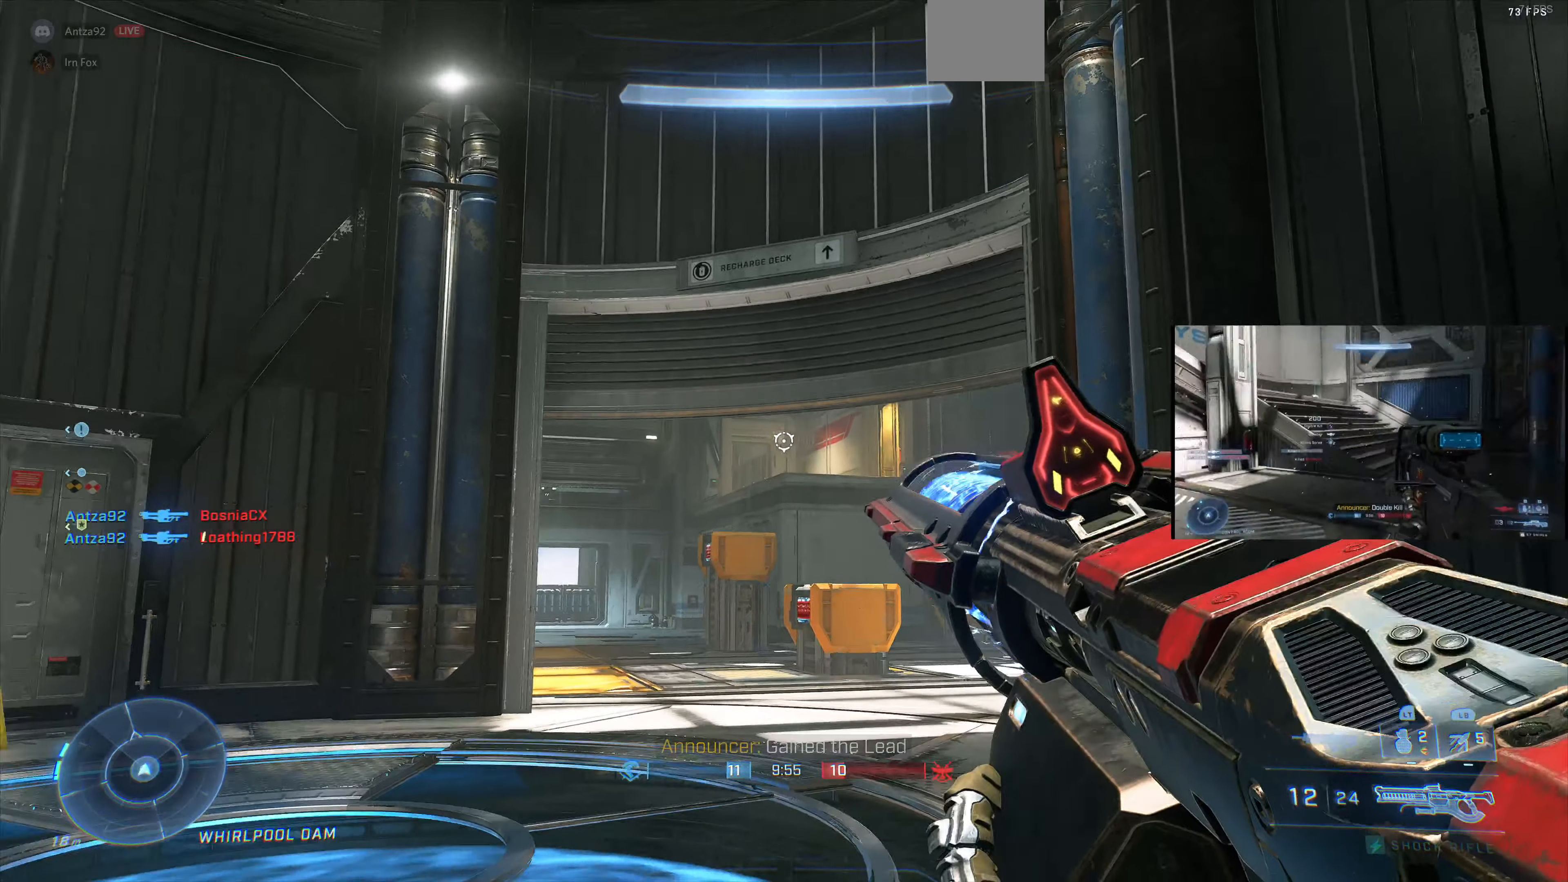
{"buttons": [], "left_stick": "center", "right_stick": "center", "events": [[33, "right_stick", "up-right"], [133, "right_stick", "center"], [300, "left_stick", "center"], [366, "right_stick", "left"], [466, "right_stick", "center"]]}
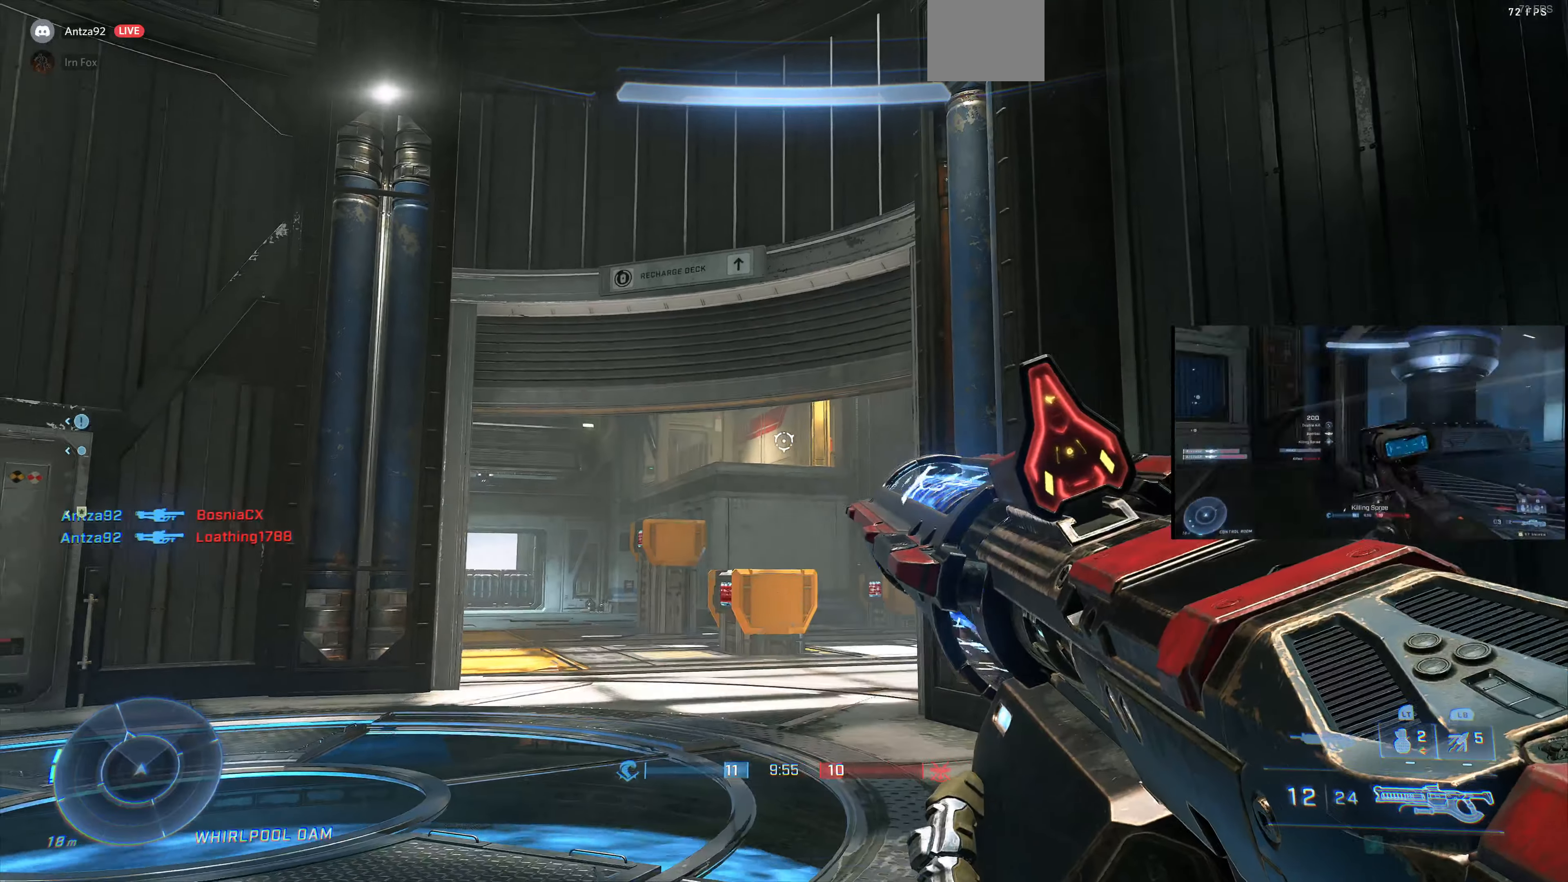
{"buttons": [], "left_stick": "center", "right_stick": "left", "events": [[166, "right_stick", "left"], [266, "right_stick", "center"], [500, "right_stick", "left"]]}
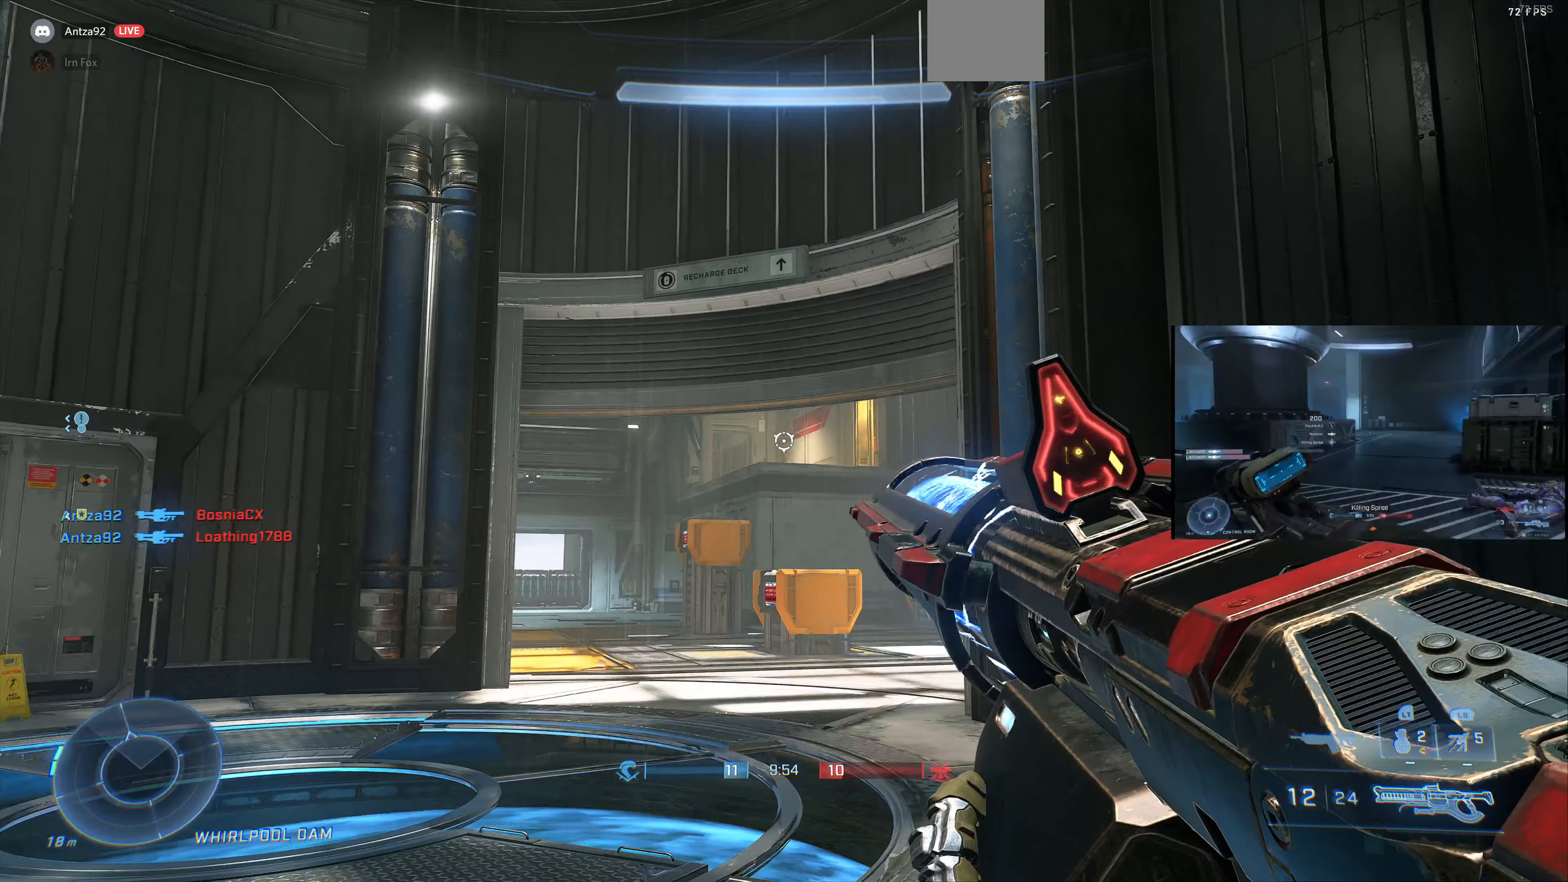
{"buttons": [], "left_stick": "center", "right_stick": "center", "events": [[100, "right_stick", "center"], [333, "right_stick", "up-left"], [366, "DPAD_UP", "down"], [433, "right_stick", "center"], [500, "DPAD_UP", "up"]]}
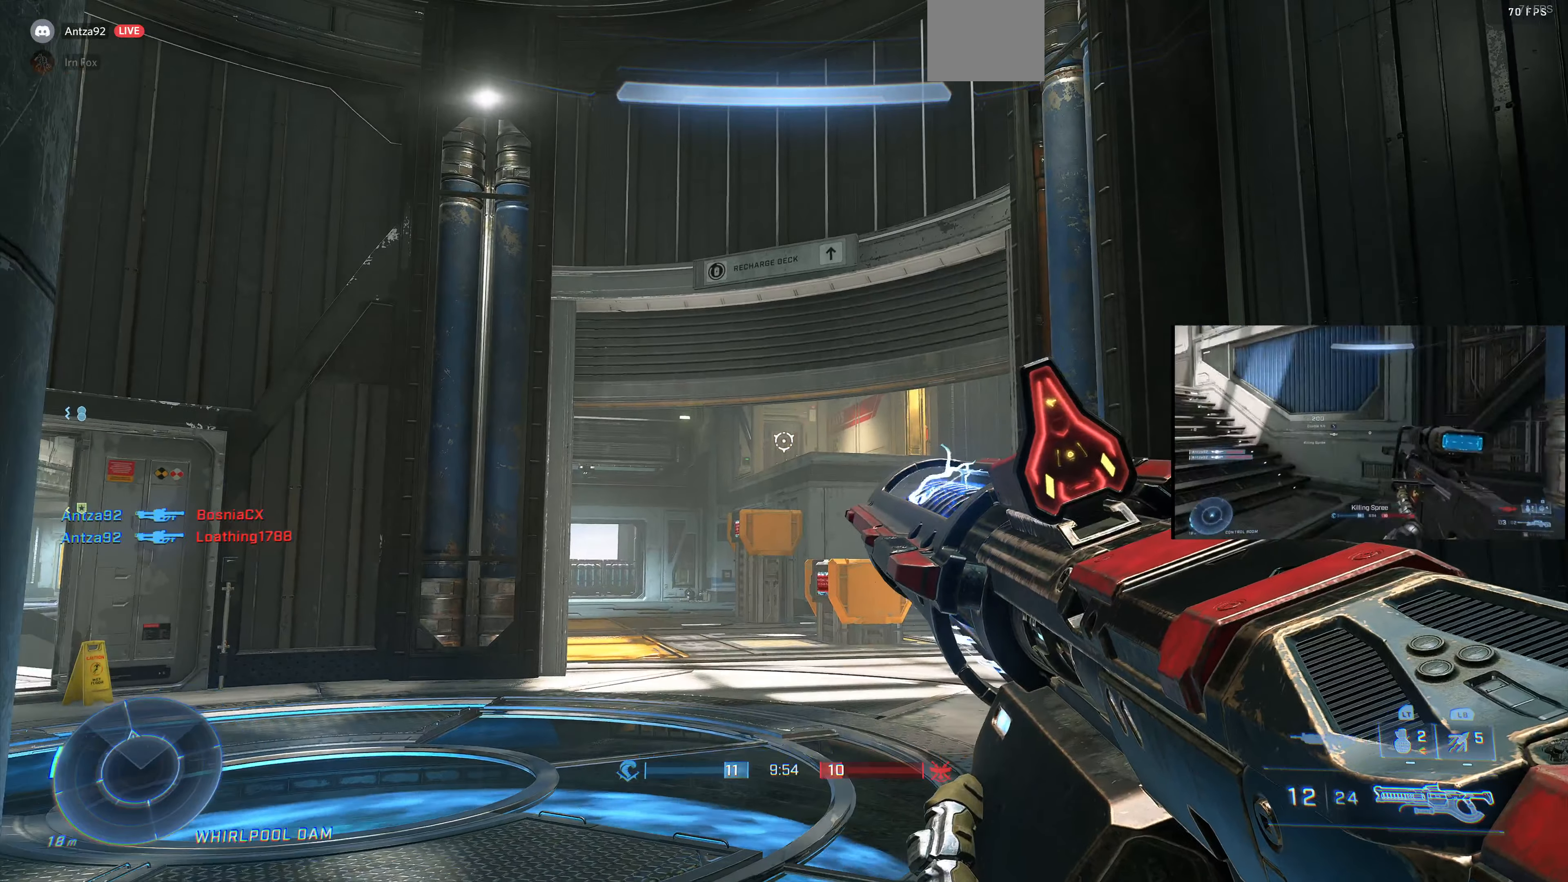
{"buttons": [], "left_stick": "center", "right_stick": "left", "events": [[233, "left_stick", "down"], [433, "left_stick", "center"], [466, "right_stick", "left"]]}
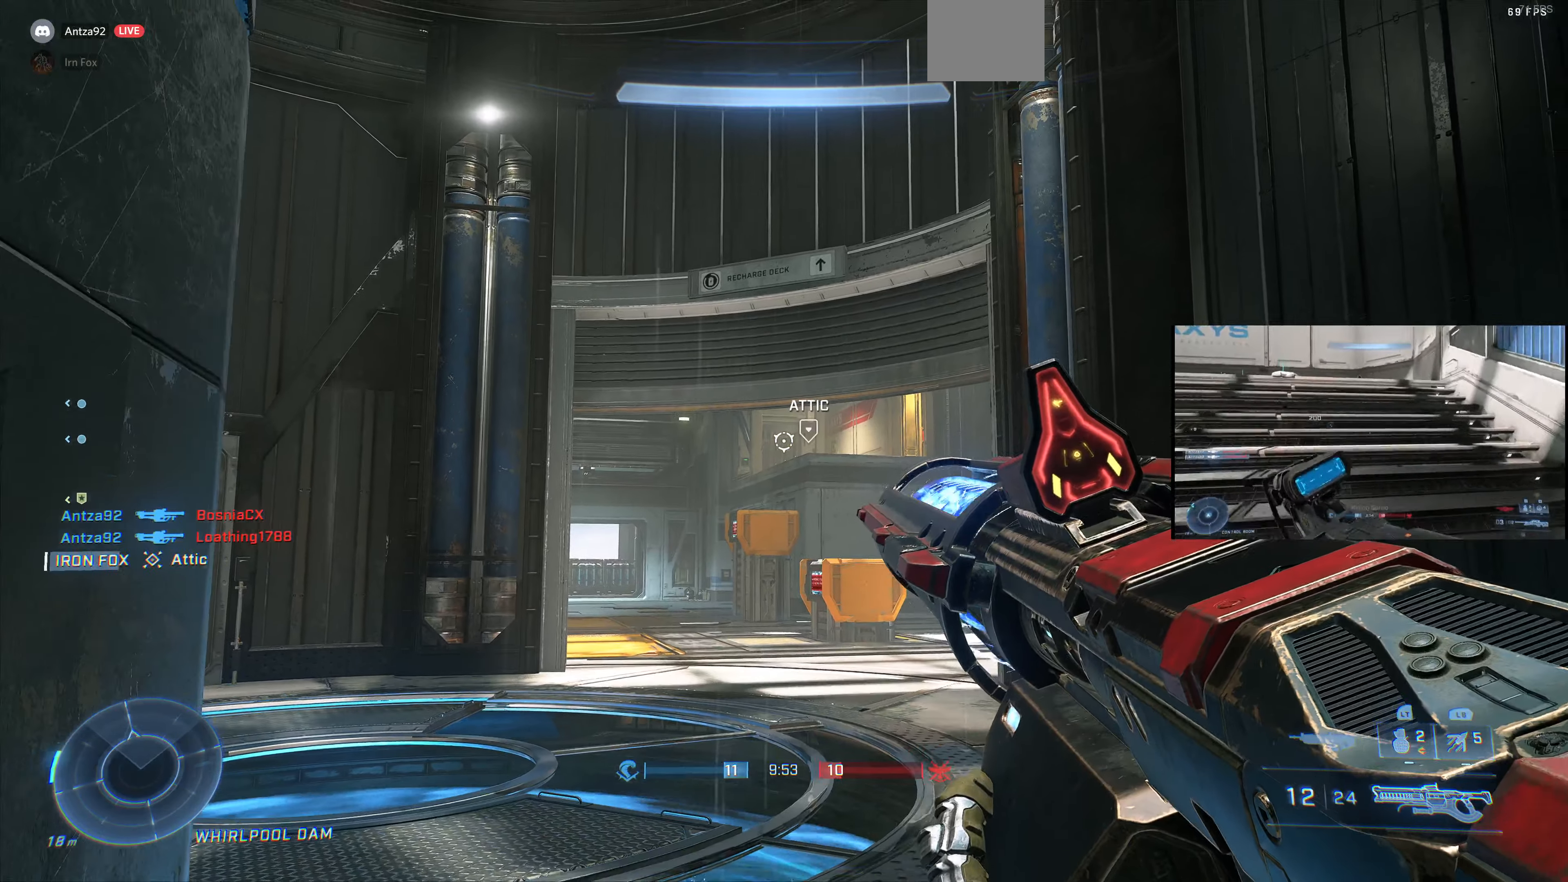
{"buttons": [], "left_stick": "center", "right_stick": "center", "events": [[100, "right_stick", "center"], [133, "left_stick", "up-left"], [300, "left_stick", "center"]]}
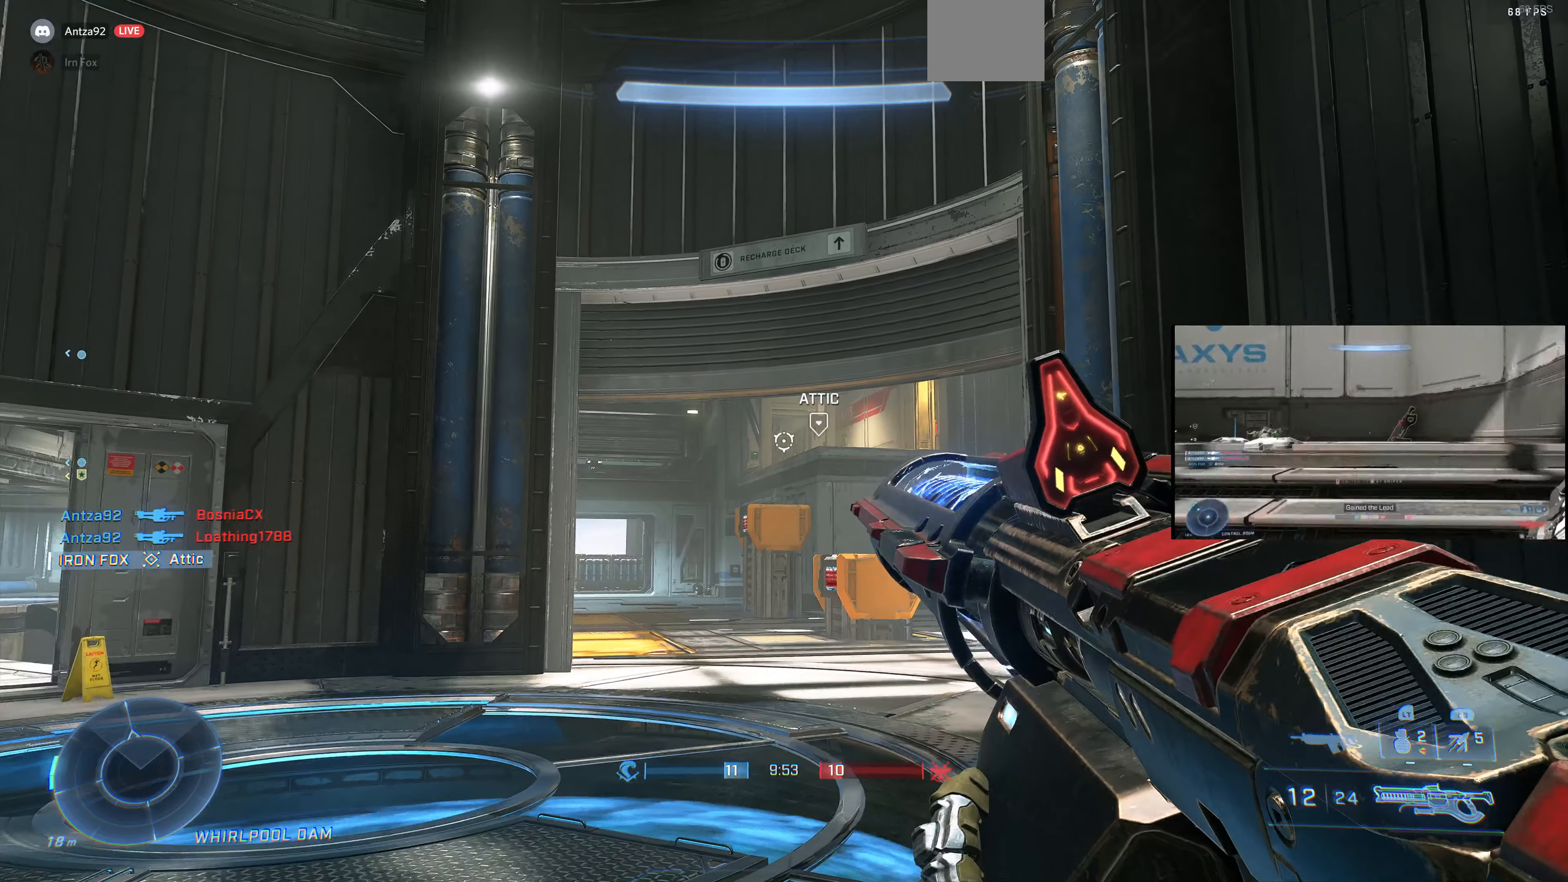
{"buttons": [], "left_stick": "center", "right_stick": "center", "events": [[133, "left_stick", "down"], [266, "left_stick", "center"]]}
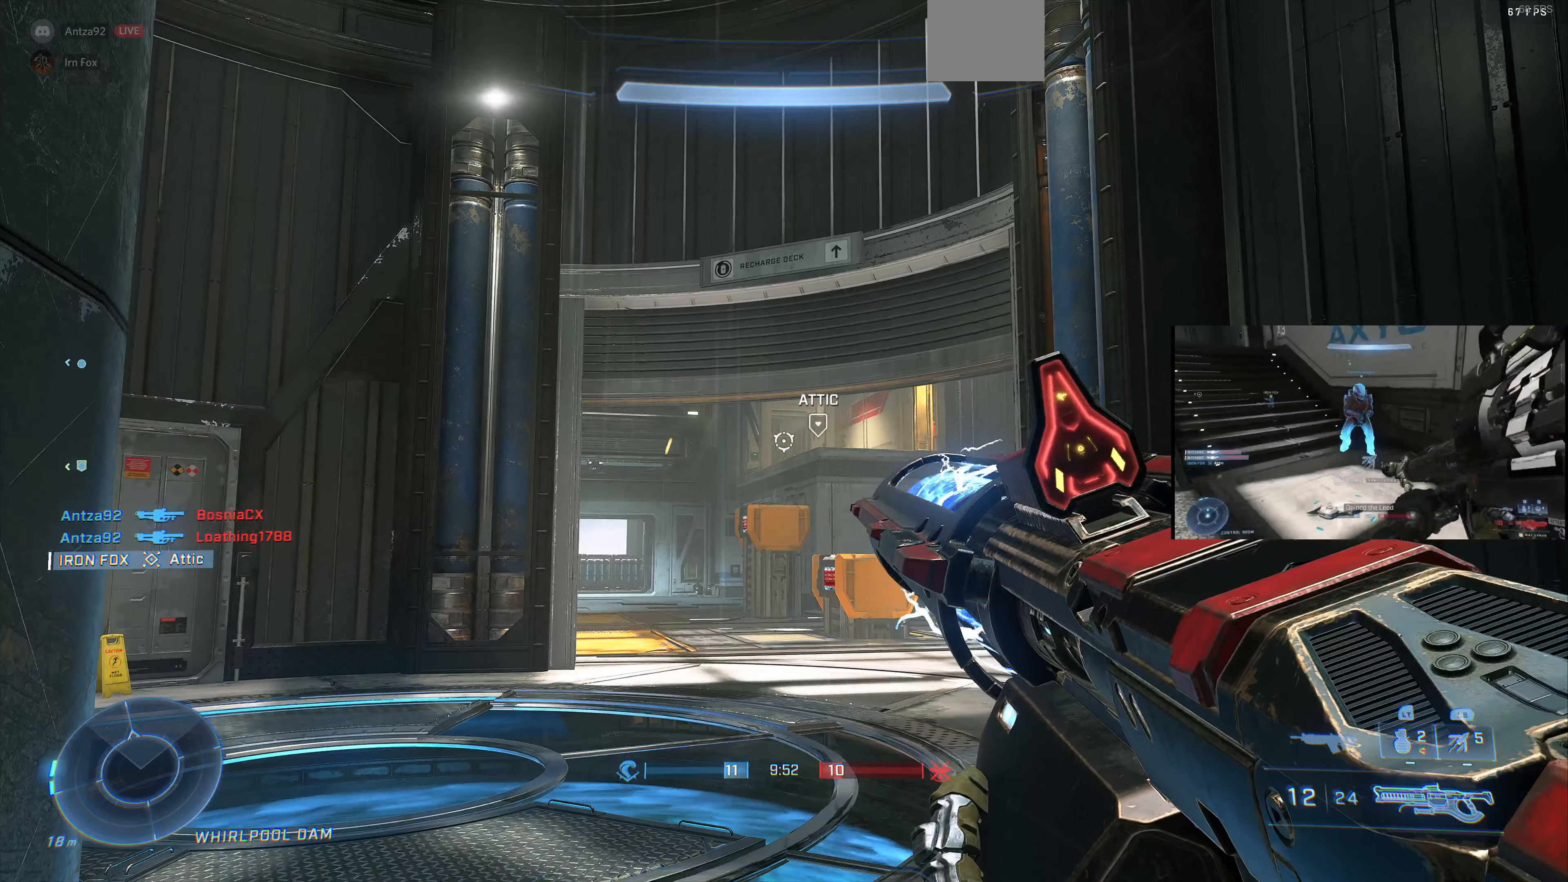
{"buttons": [], "left_stick": "center", "right_stick": "center", "events": []}
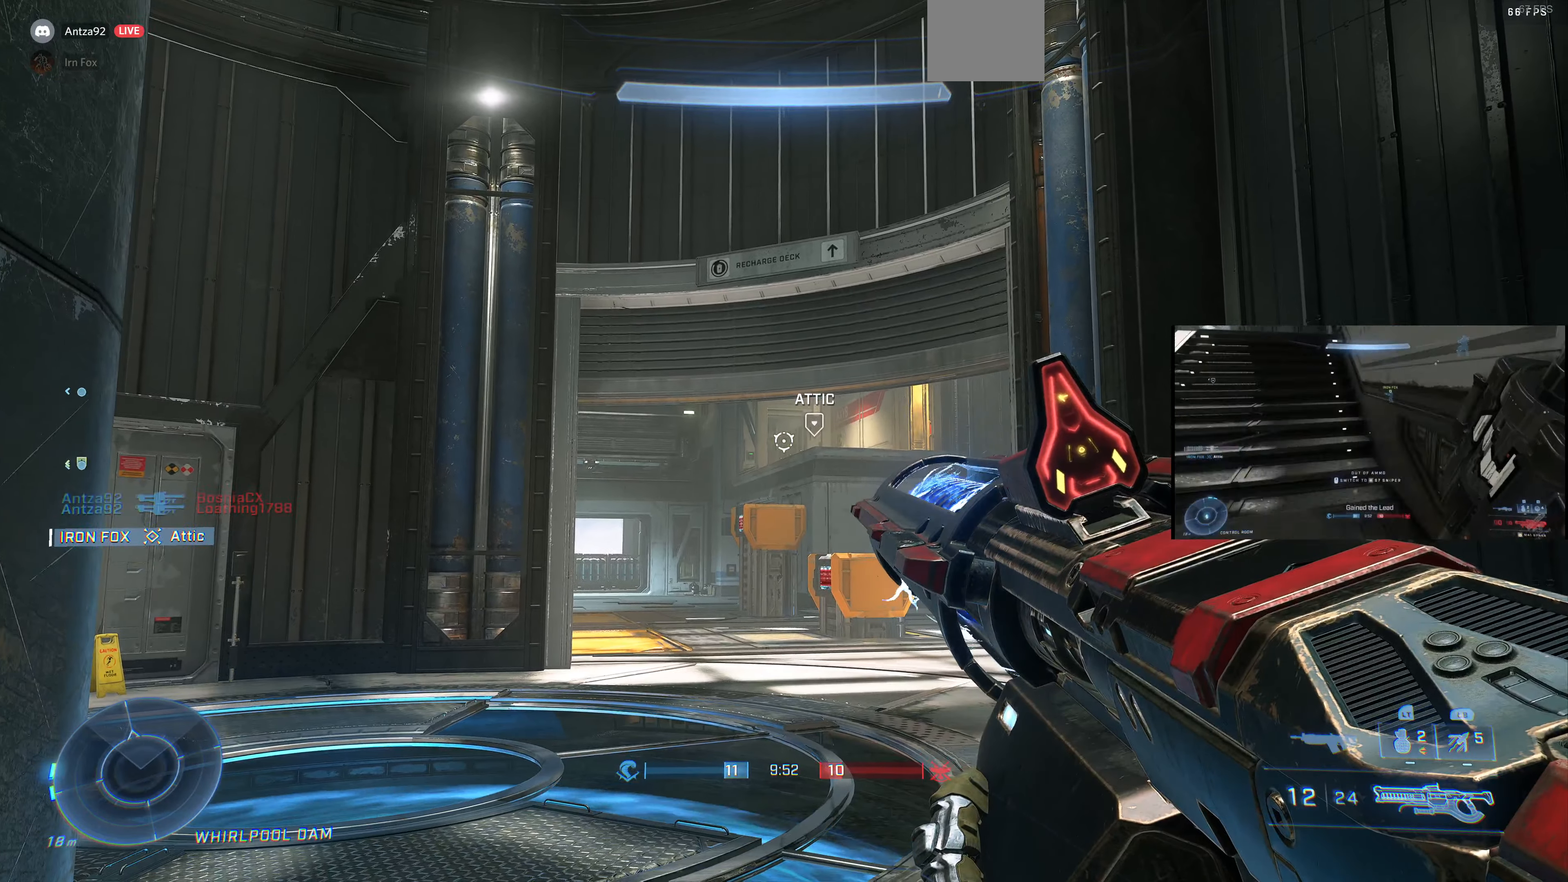
{"buttons": [], "left_stick": "center", "right_stick": "center", "events": [[100, "right_stick", "right"], [266, "right_stick", "center"]]}
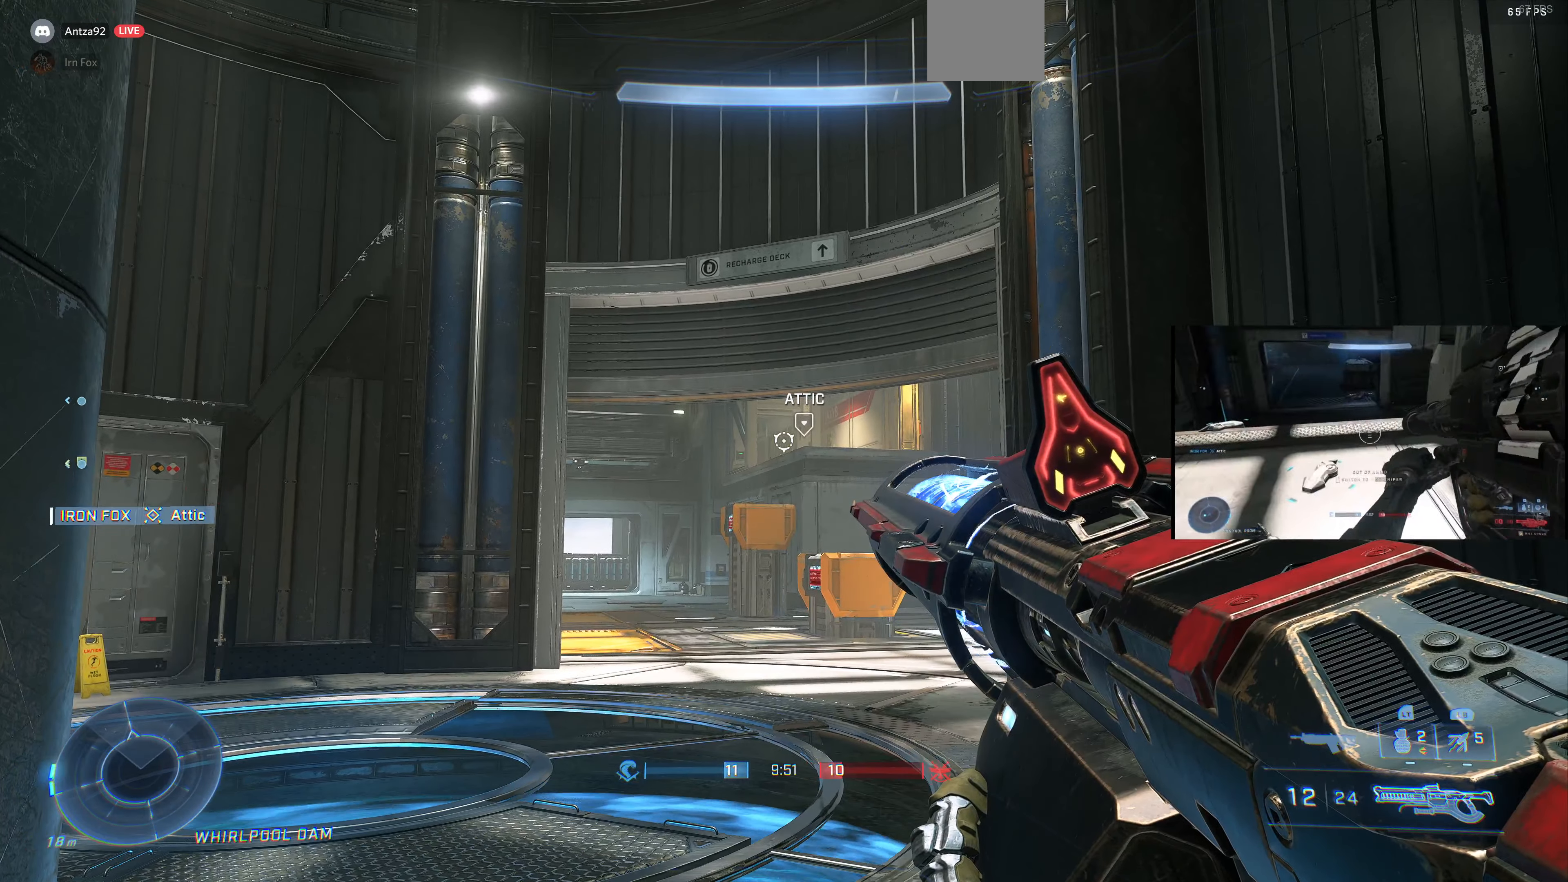
{"buttons": [], "left_stick": "center", "right_stick": "up-right", "events": [[433, "right_stick", "up-right"]]}
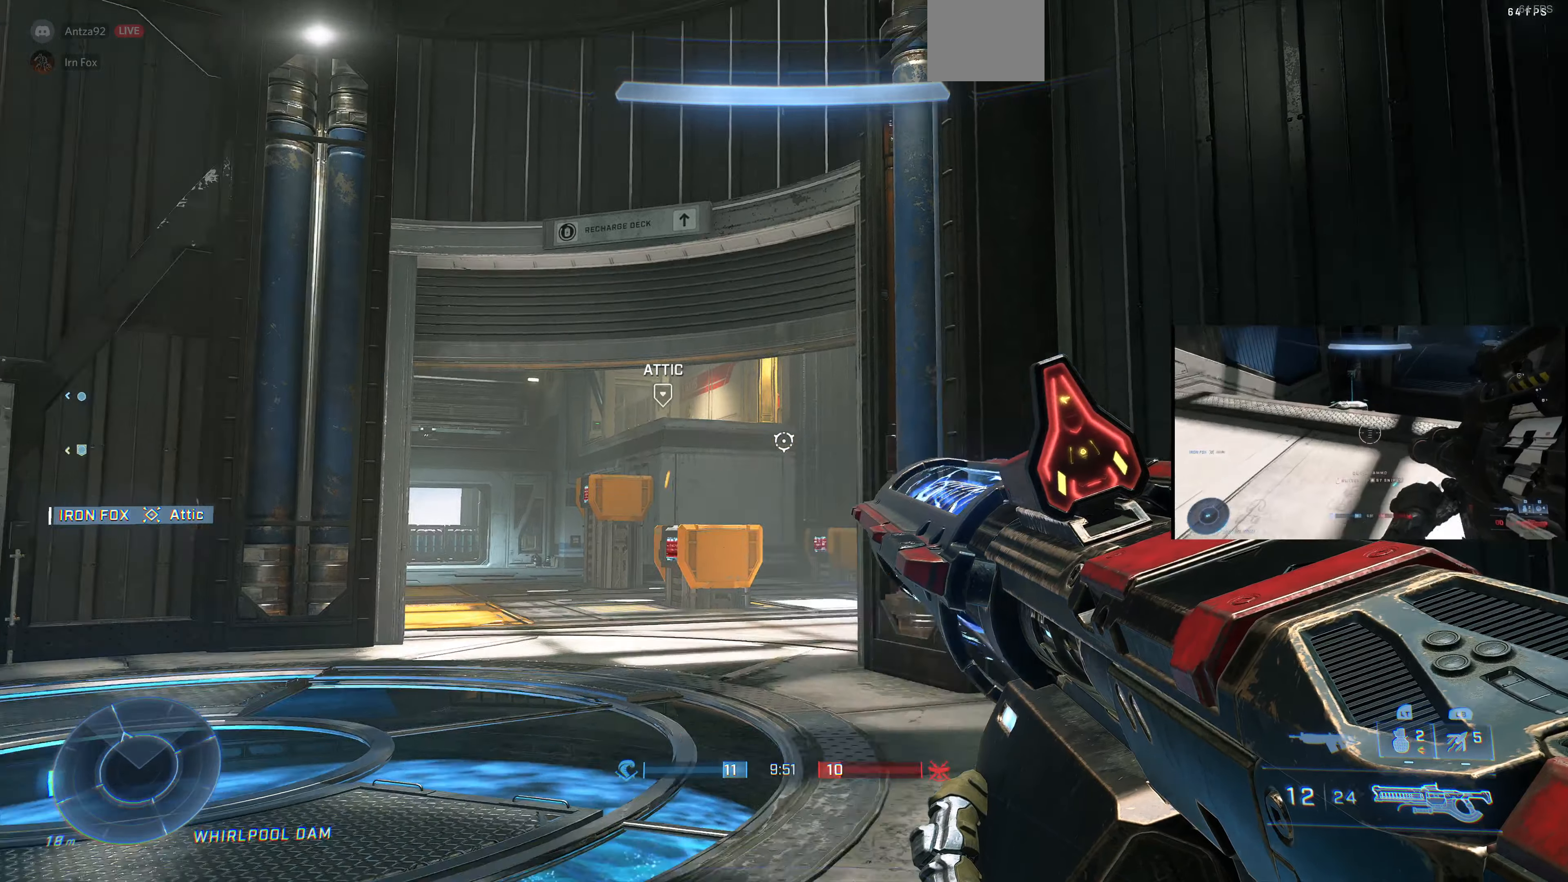
{"buttons": [], "left_stick": "center", "right_stick": "up-right", "events": [[234, "right_stick", "center"], [500, "right_stick", "up-right"]]}
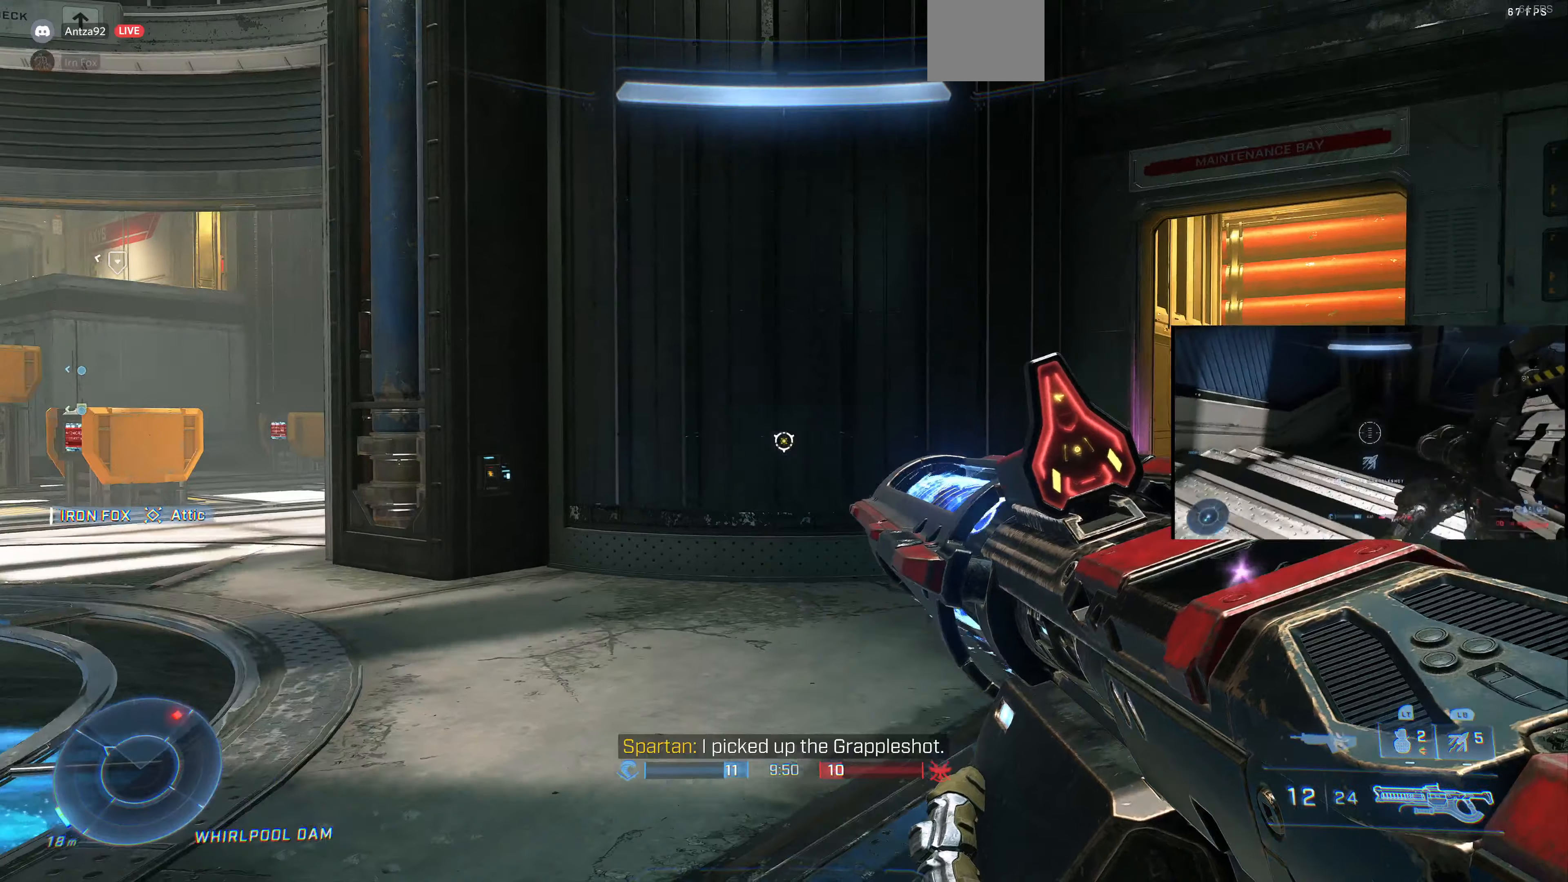
{"buttons": [], "left_stick": "right", "right_stick": "center", "events": [[100, "left_stick", "right"], [234, "R2", "down"], [267, "right_stick", "center"], [367, "R2", "up"]]}
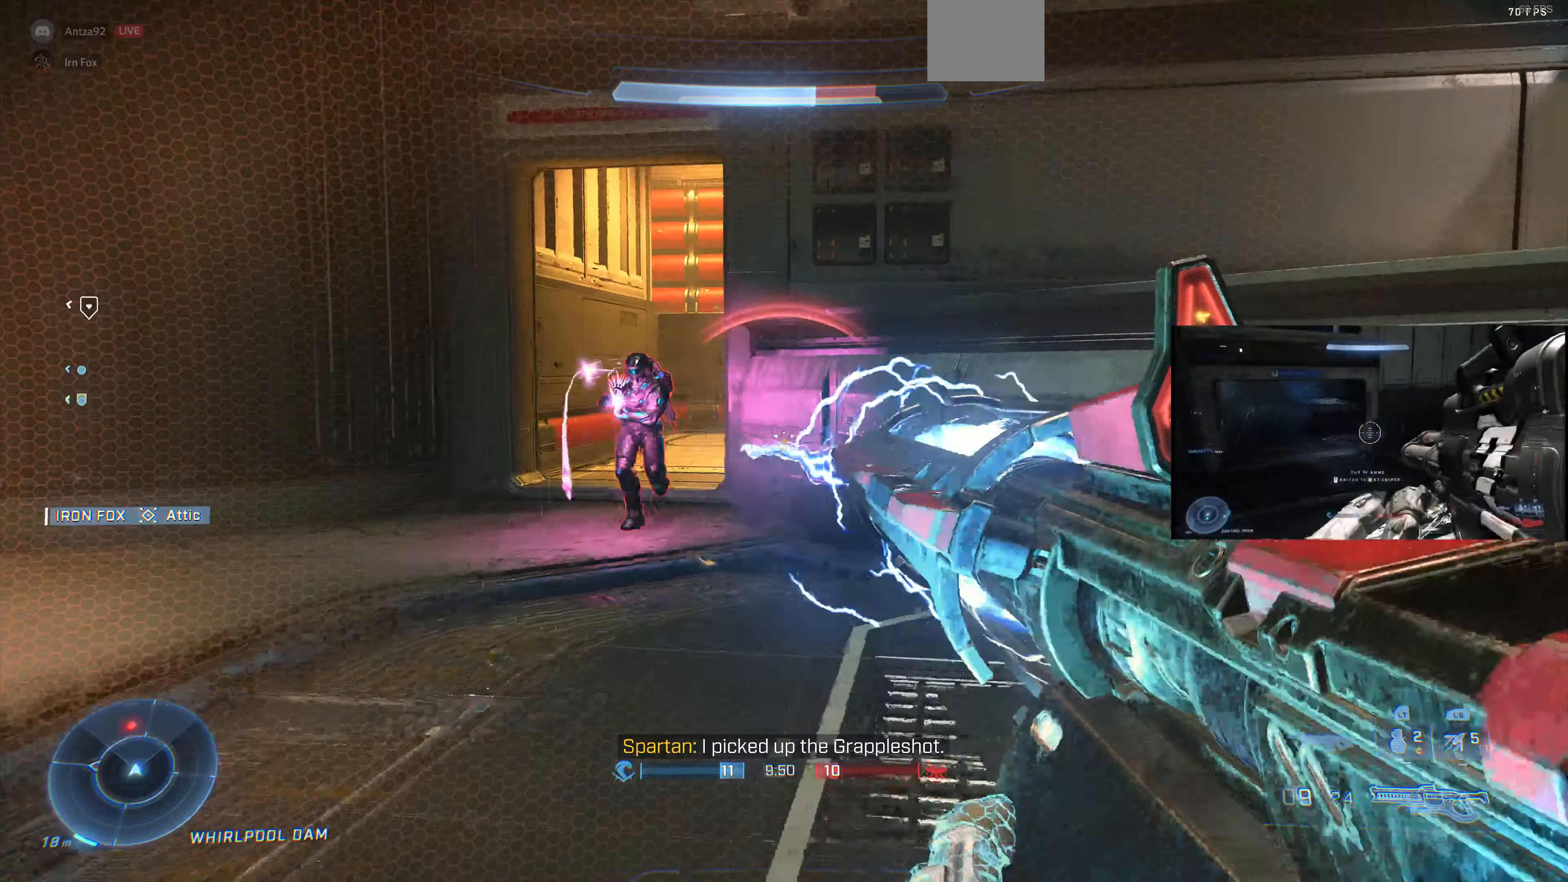
{"buttons": [], "left_stick": "right", "right_stick": "down-left", "events": [[67, "right_stick", "down-left"], [134, "right_stick", "left"], [267, "right_stick", "center"], [434, "right_stick", "down-left"]]}
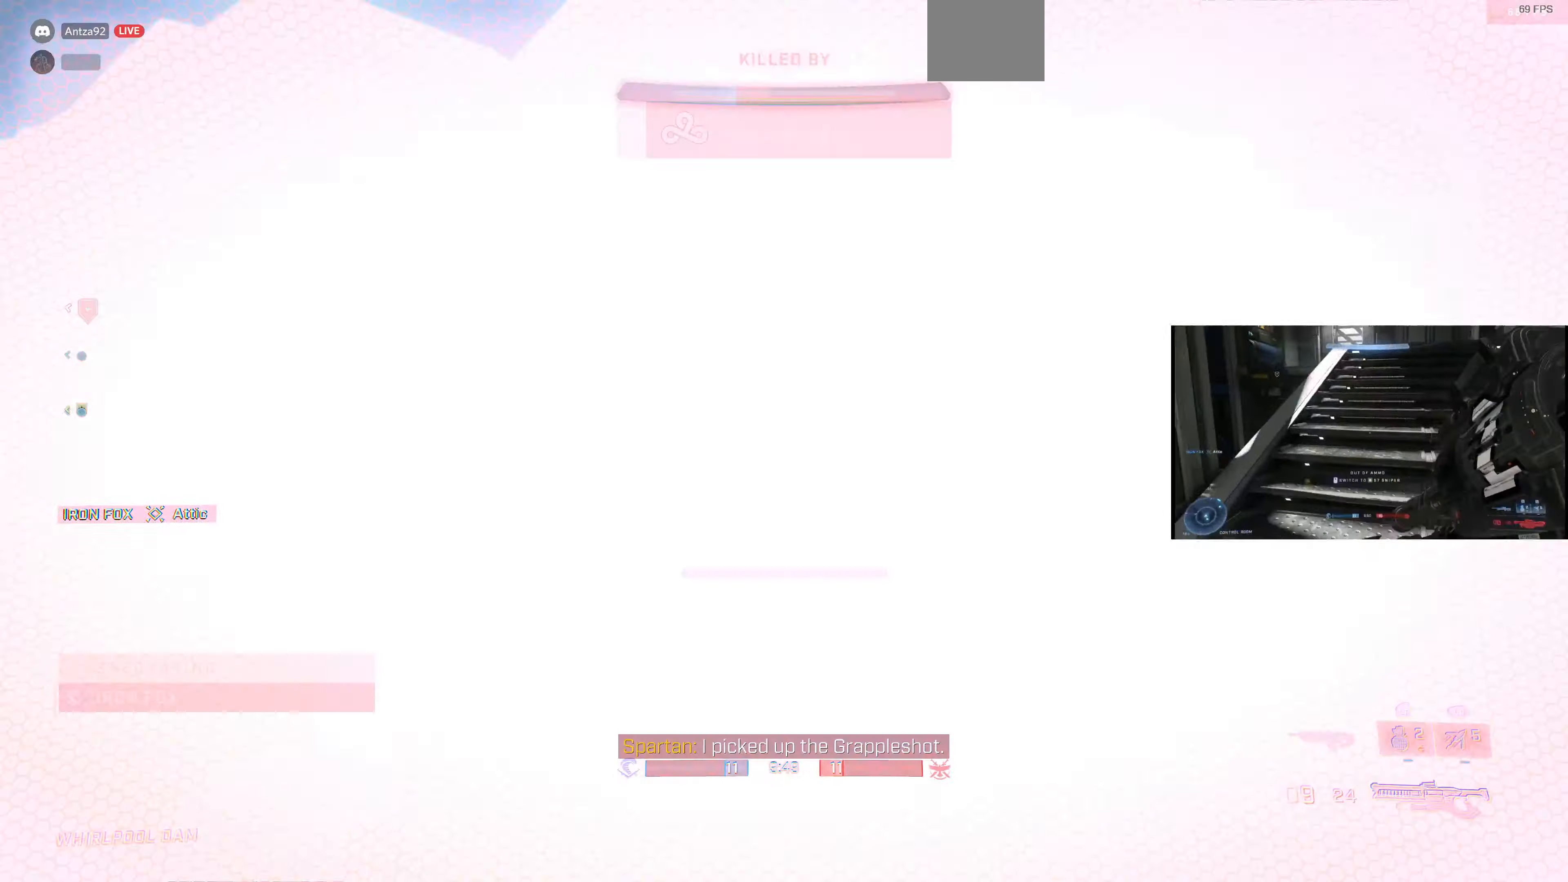
{"buttons": [], "left_stick": "center", "right_stick": "center", "events": [[67, "R2", "down"], [134, "right_stick", "up"], [200, "R2", "up"], [234, "right_stick", "center"], [367, "left_stick", "center"]]}